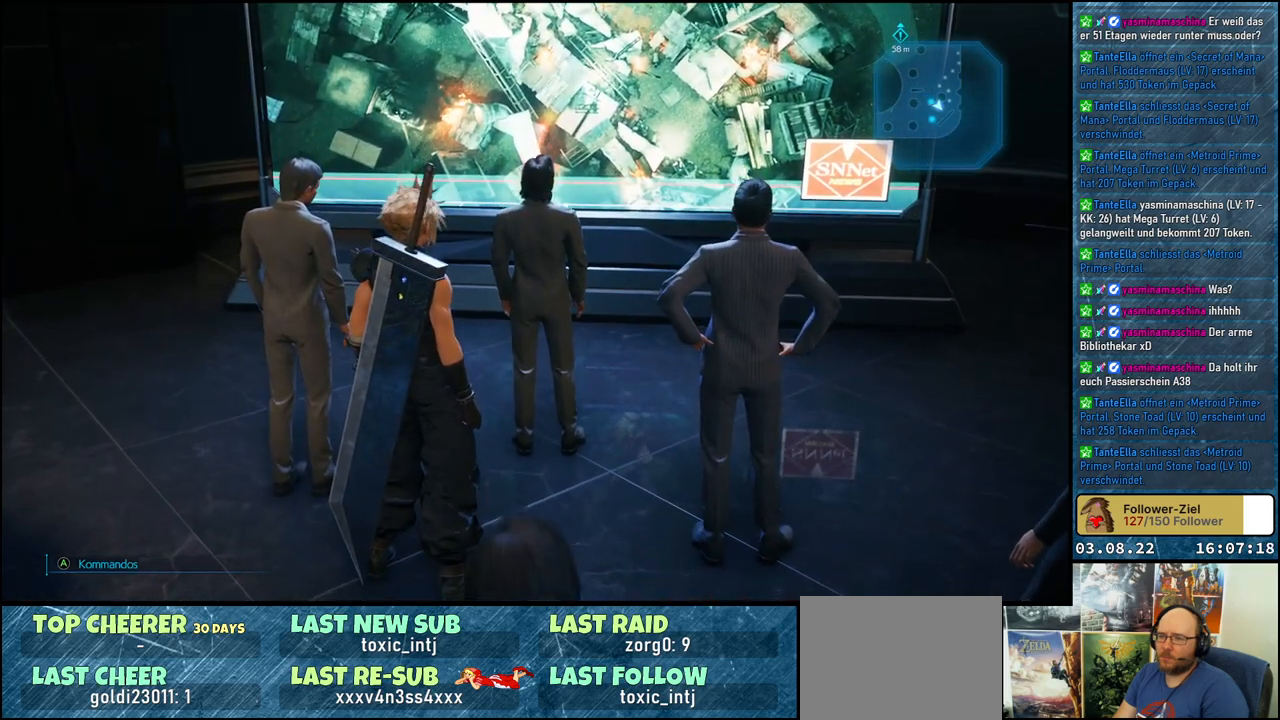
Gameplay with a controller (Xbox layout); each line is a JSON object with the inputs held at the frame after it. "events" lists button and stick changes between this image and that frame as [ms after this image, input, new state], when the widget could be followed in between.
{"buttons": [], "left_stick": "center", "right_stick": "right", "events": [[267, "right_stick", "right"]]}
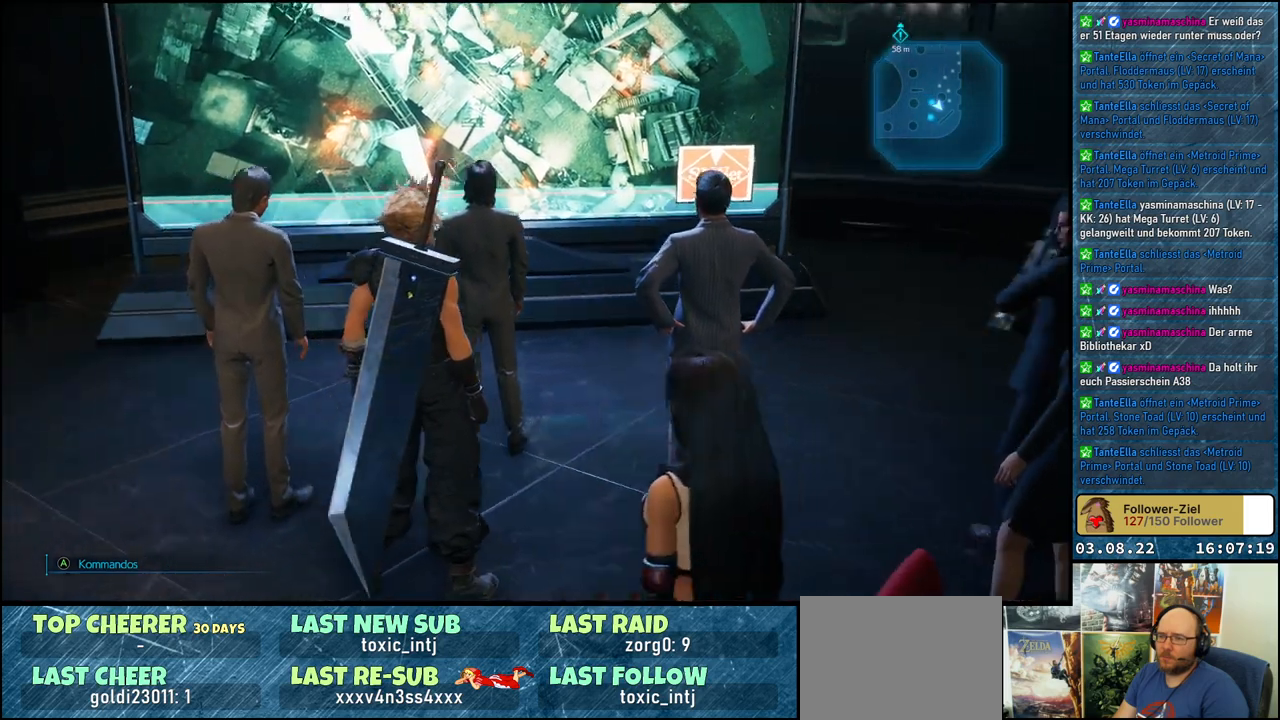
{"buttons": [], "left_stick": "center", "right_stick": "right", "events": []}
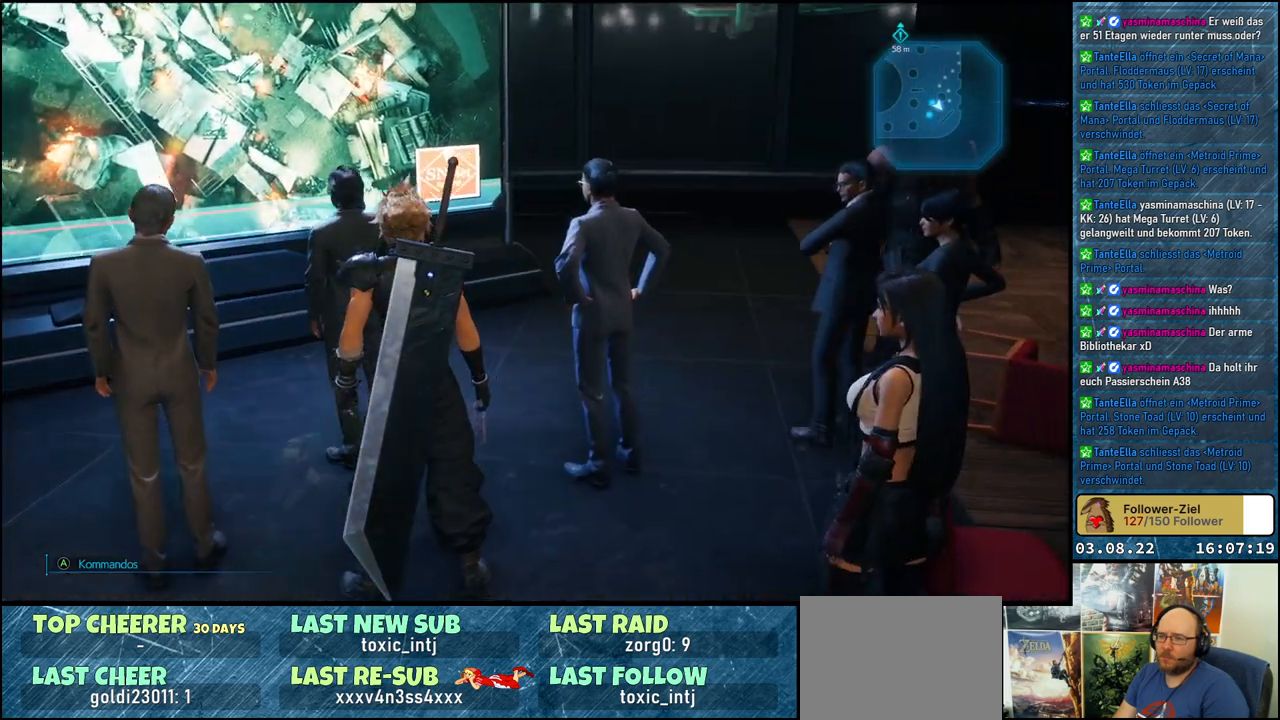
{"buttons": [], "left_stick": "center", "right_stick": "right", "events": []}
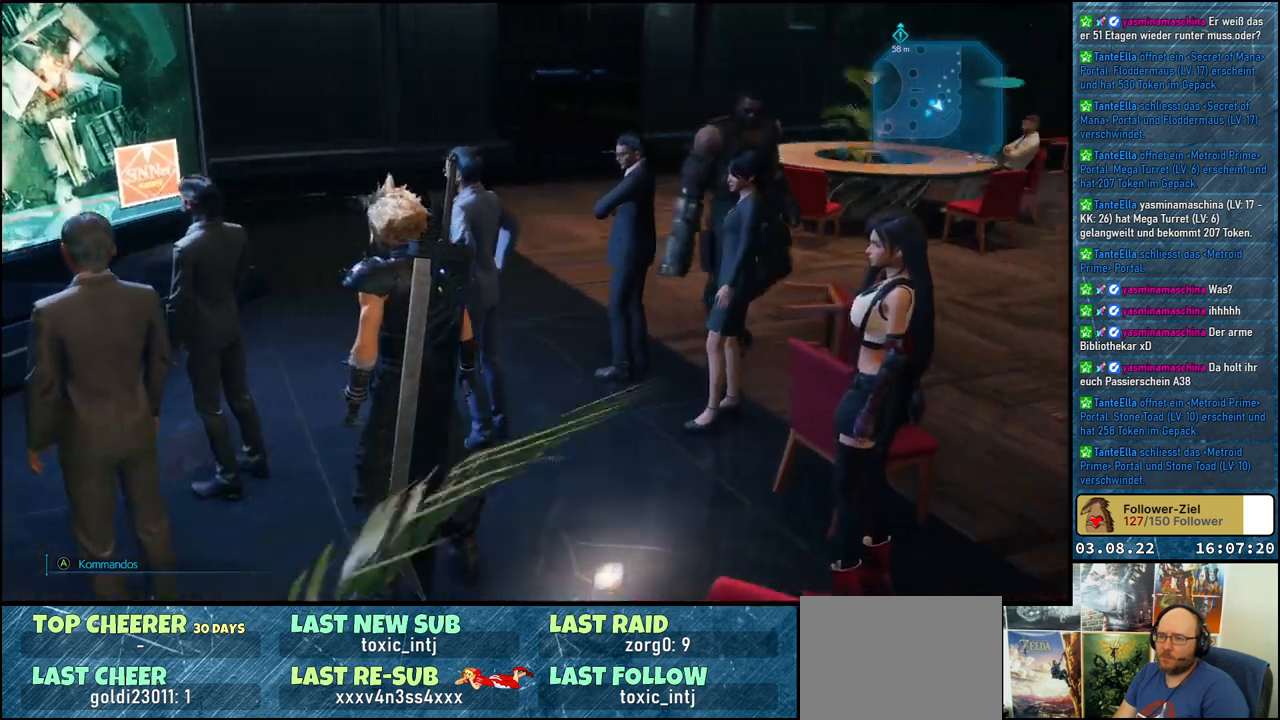
{"buttons": [], "left_stick": "center", "right_stick": "right", "events": []}
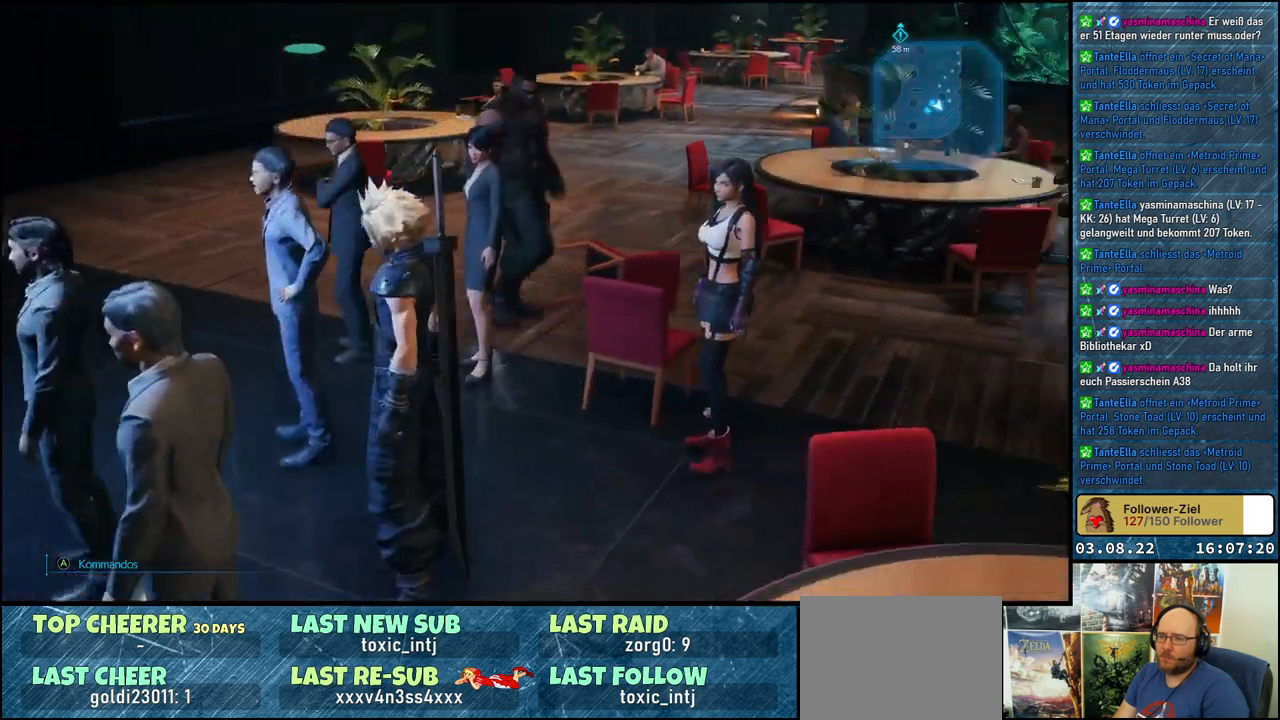
{"buttons": [], "left_stick": "center", "right_stick": "right", "events": []}
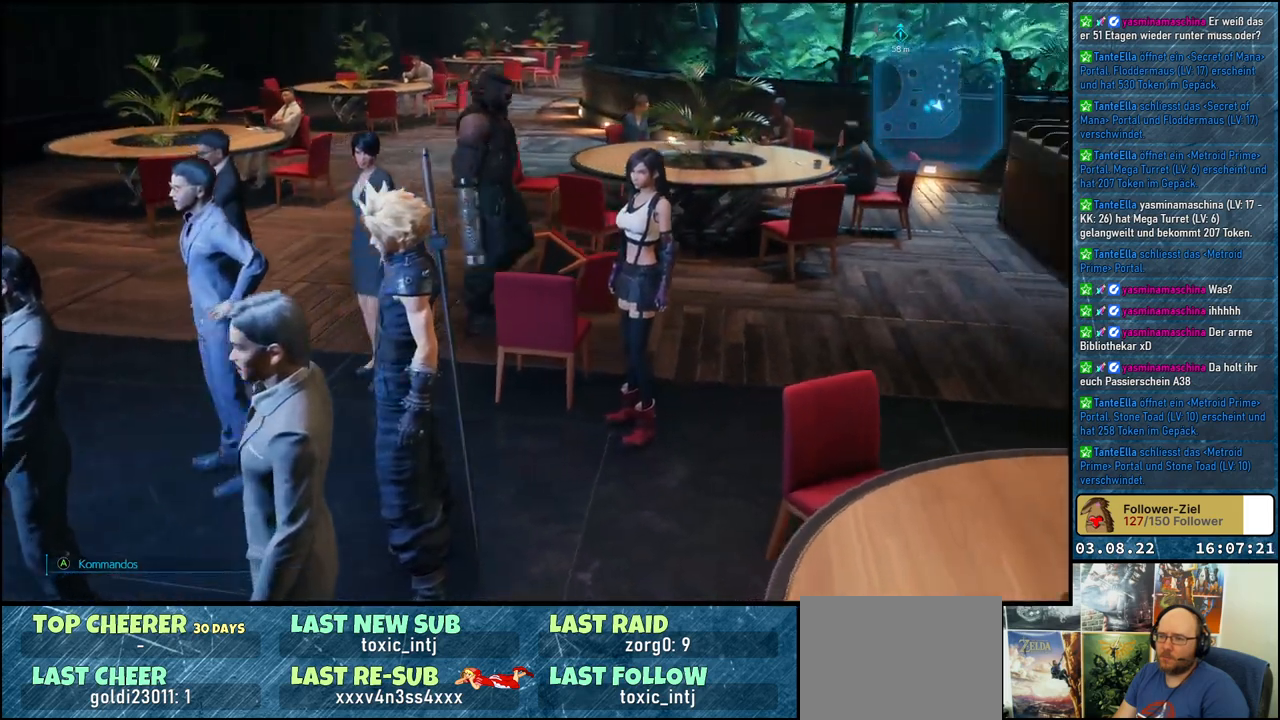
{"buttons": [], "left_stick": "center", "right_stick": "right", "events": []}
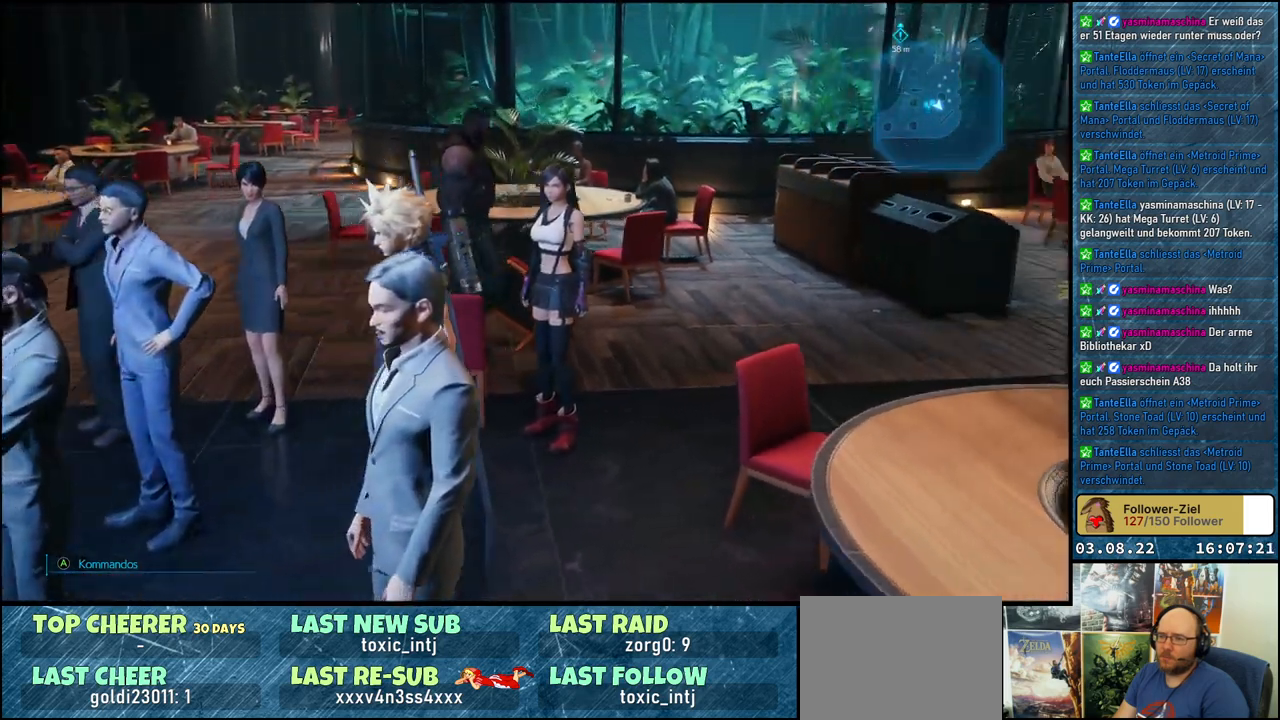
{"buttons": [], "left_stick": "center", "right_stick": "right", "events": []}
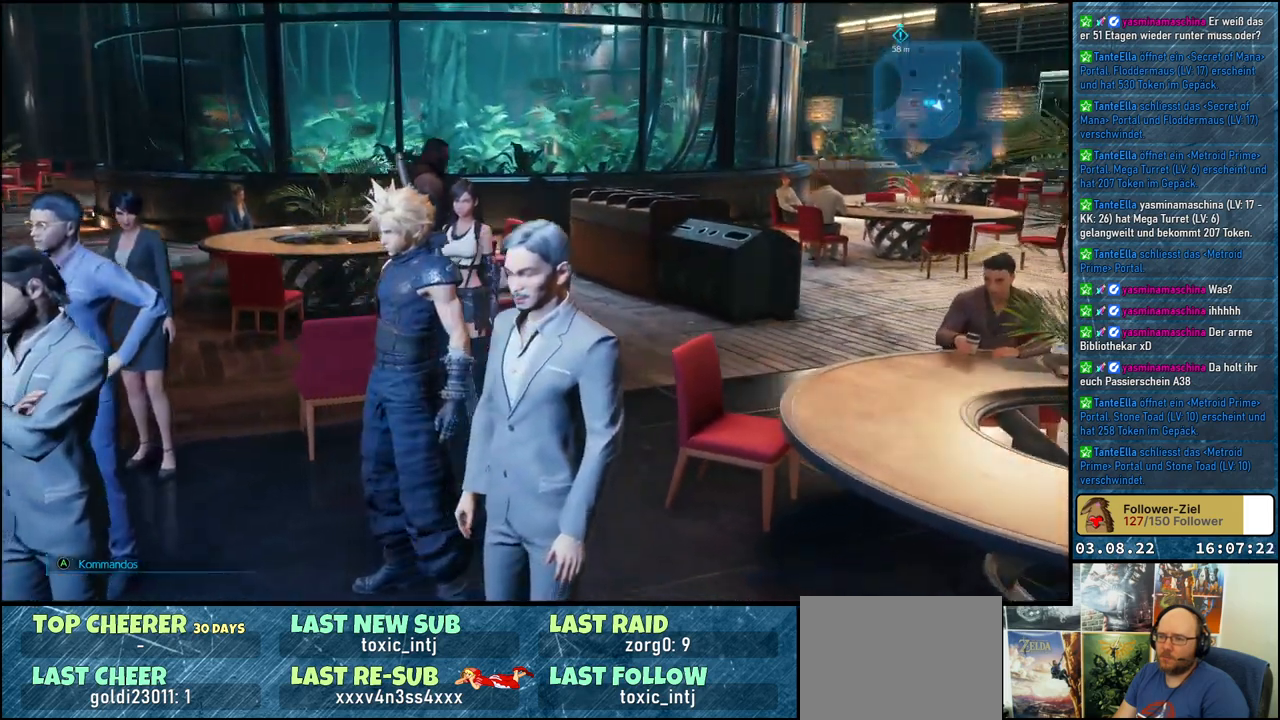
{"buttons": [], "left_stick": "center", "right_stick": "center", "events": [[400, "right_stick", "center"]]}
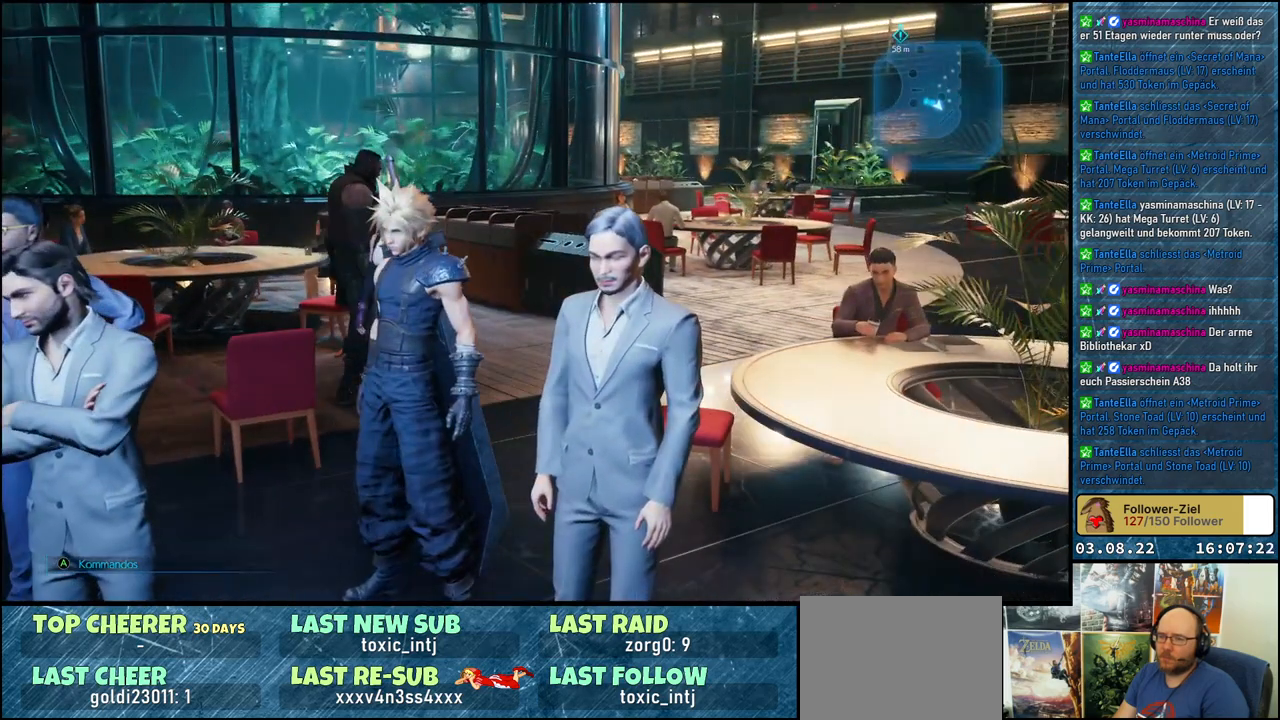
{"buttons": [], "left_stick": "center", "right_stick": "left", "events": [[250, "right_stick", "left"]]}
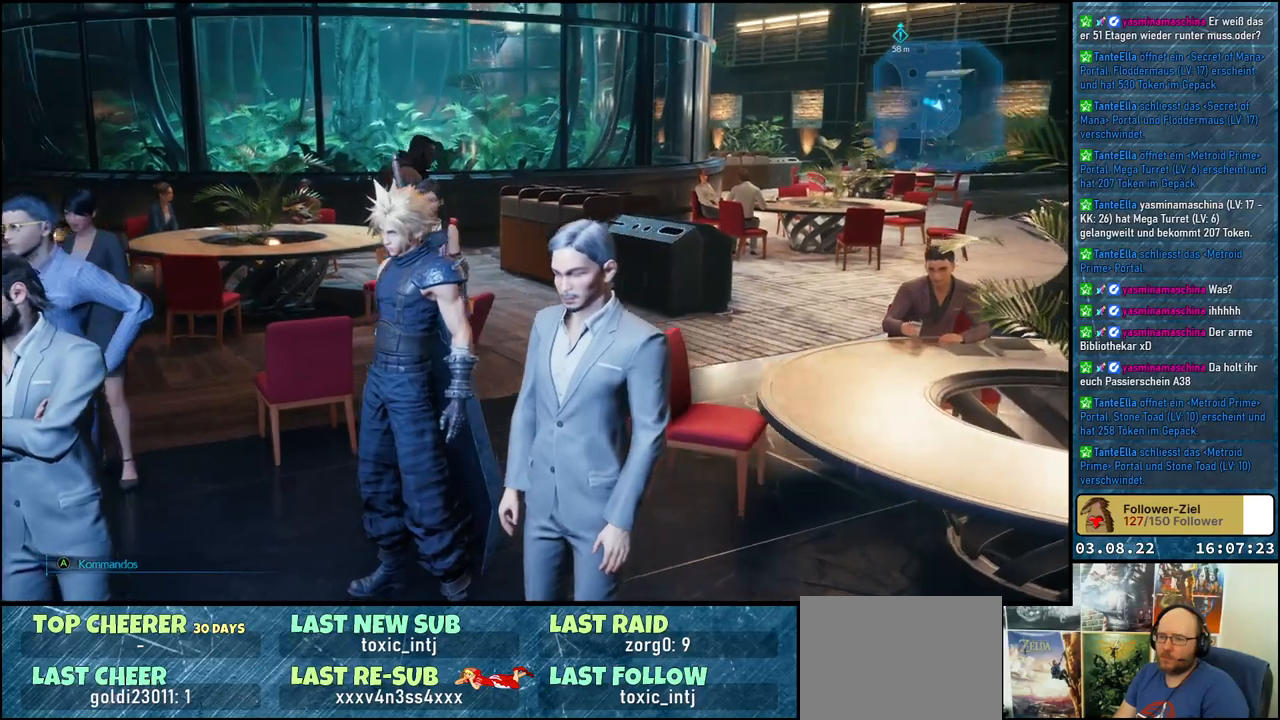
{"buttons": [], "left_stick": "center", "right_stick": "left", "events": []}
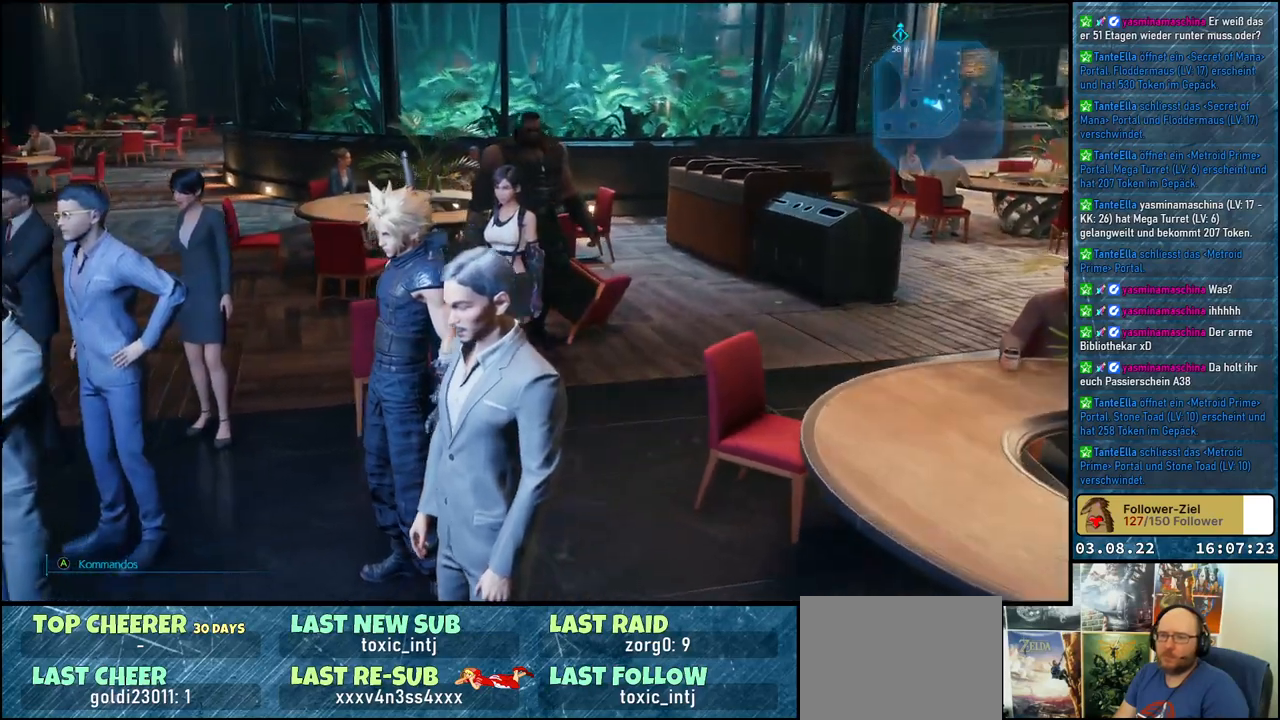
{"buttons": [], "left_stick": "center", "right_stick": "center", "events": [[383, "right_stick", "center"]]}
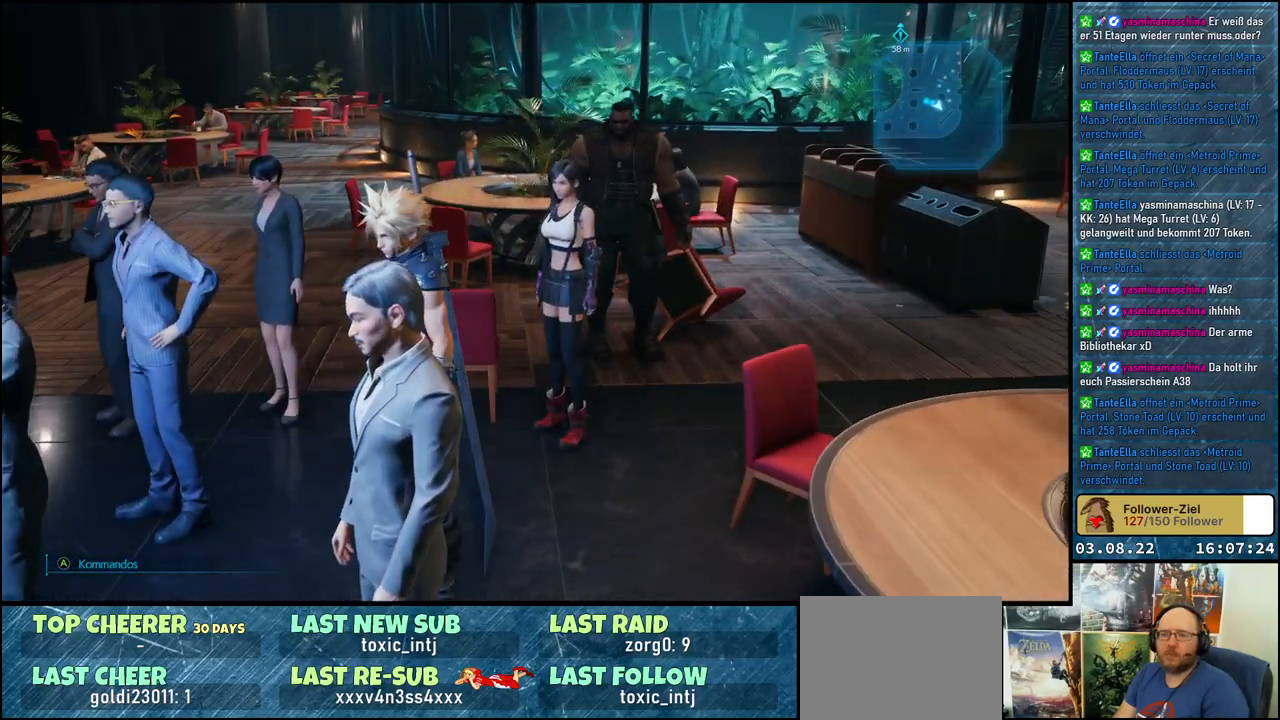
{"buttons": [], "left_stick": "center", "right_stick": "center", "events": []}
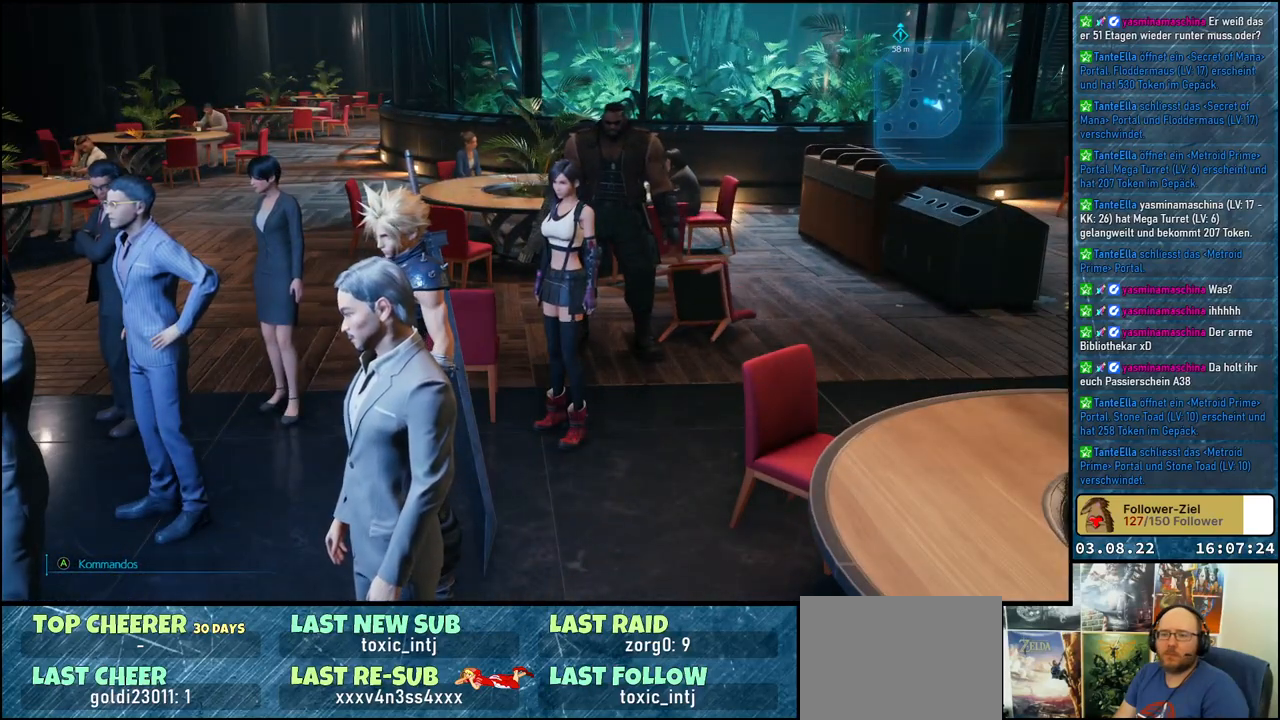
{"buttons": [], "left_stick": "center", "right_stick": "left", "events": [[100, "right_stick", "left"]]}
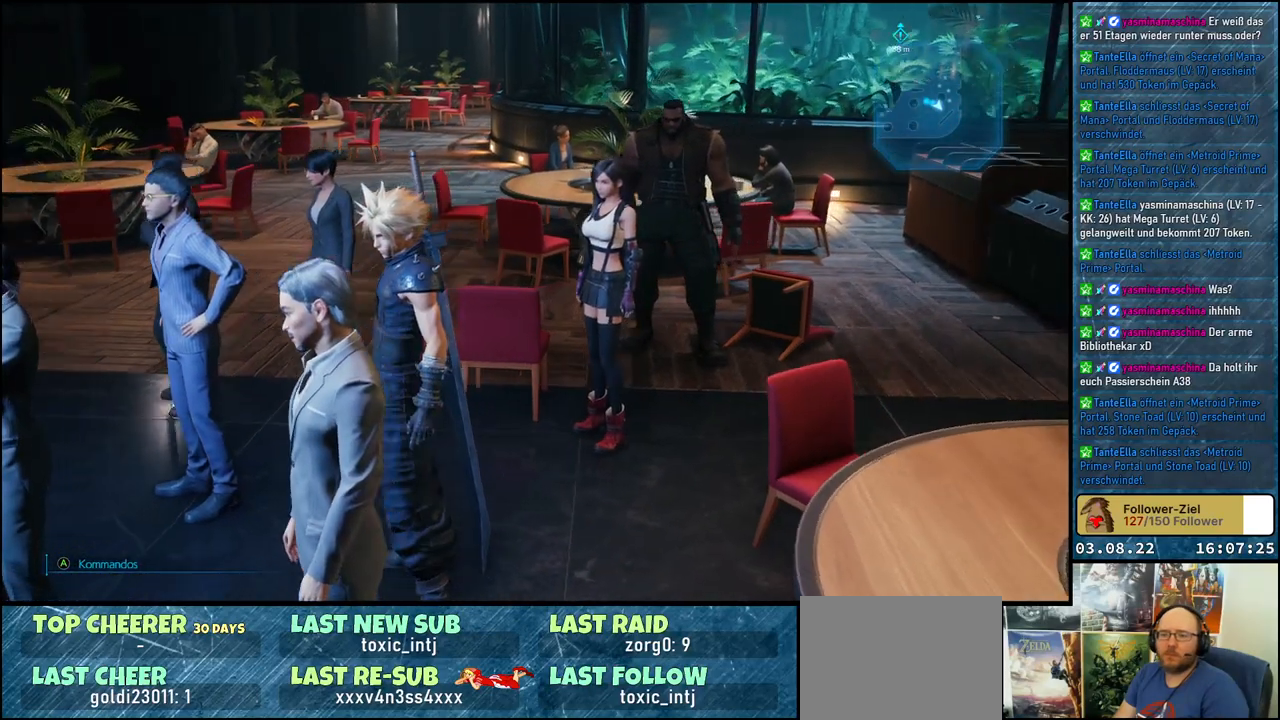
{"buttons": [], "left_stick": "center", "right_stick": "left", "events": []}
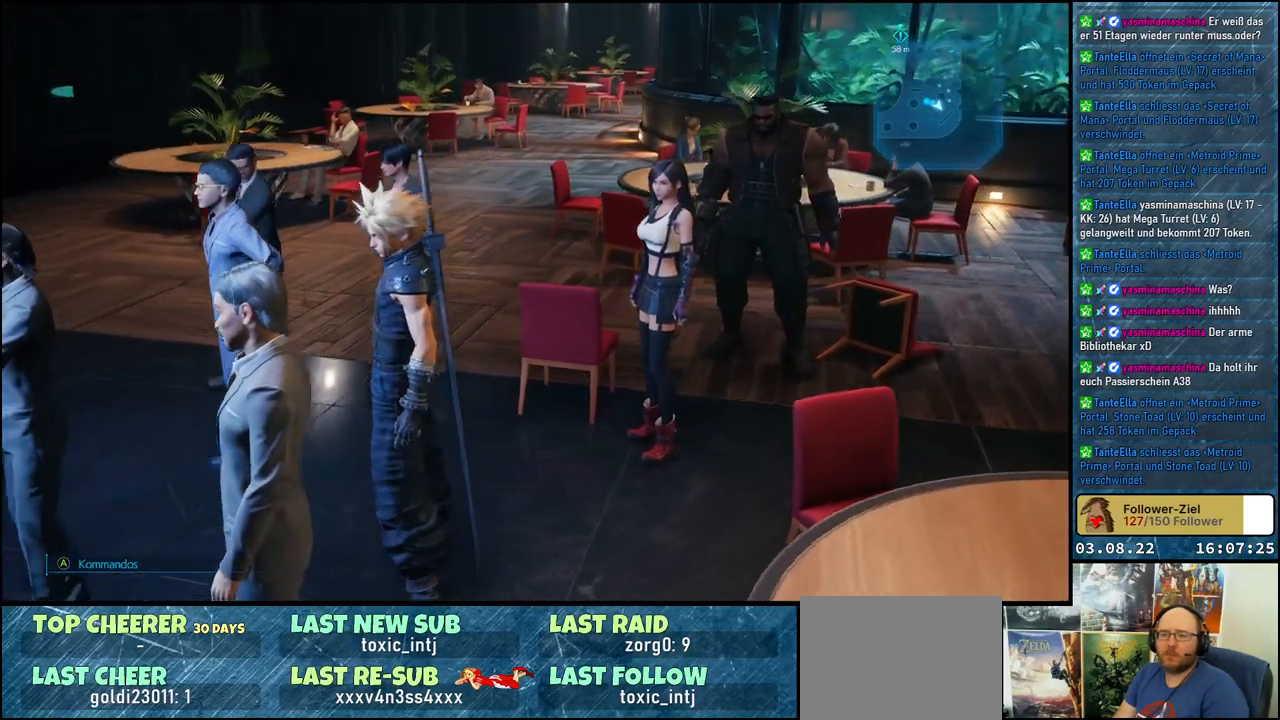
{"buttons": [], "left_stick": "center", "right_stick": "center", "events": [[133, "right_stick", "center"]]}
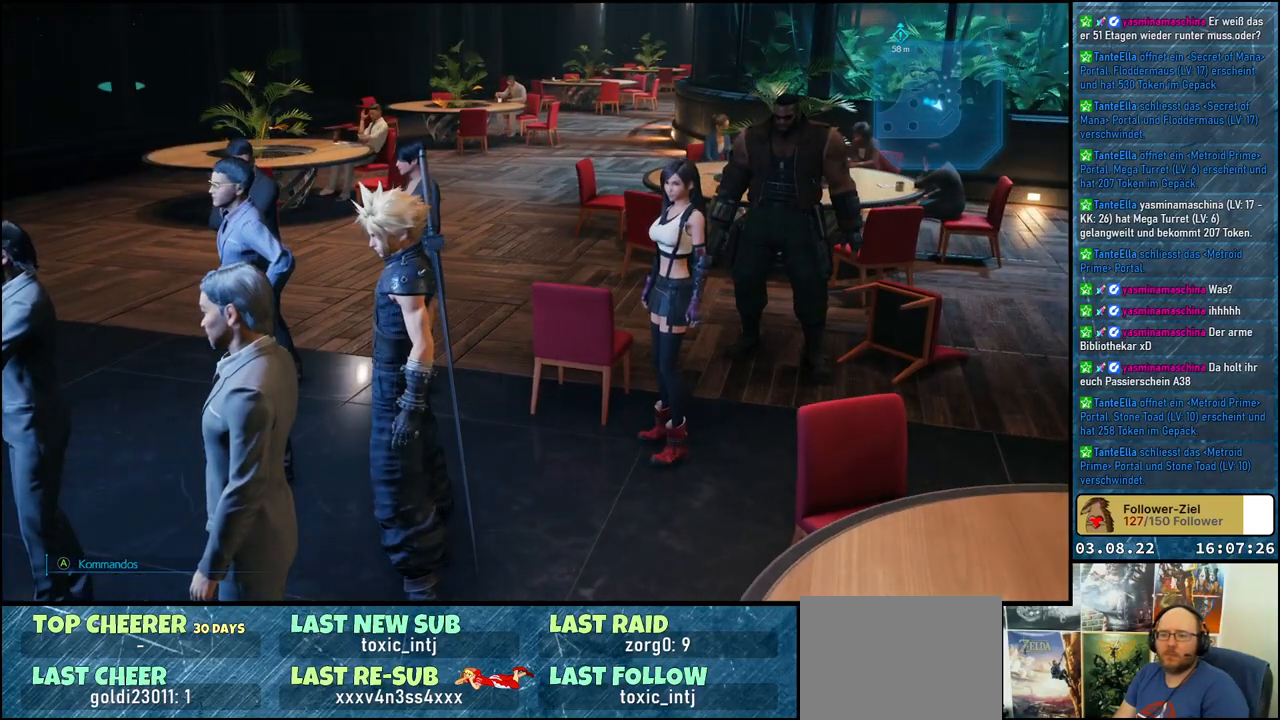
{"buttons": [], "left_stick": "center", "right_stick": "right", "events": [[283, "right_stick", "right"]]}
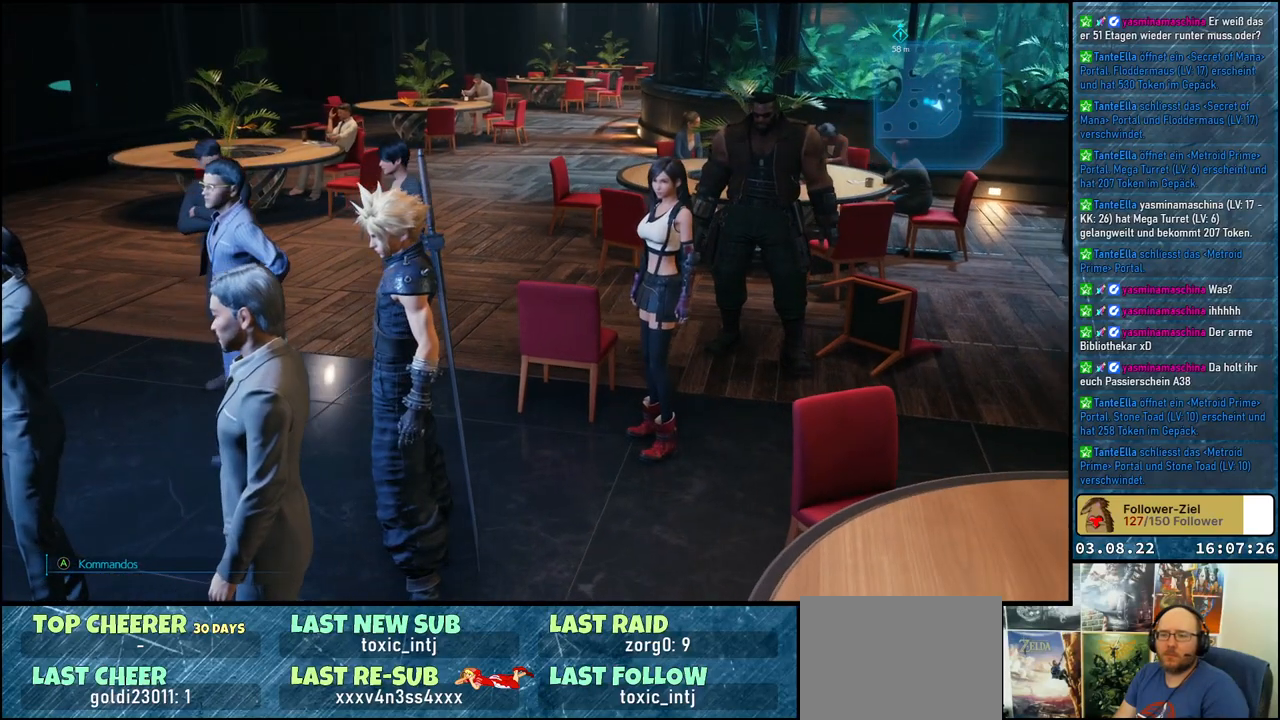
{"buttons": [], "left_stick": "center", "right_stick": "center", "events": [[17, "right_stick", "center"]]}
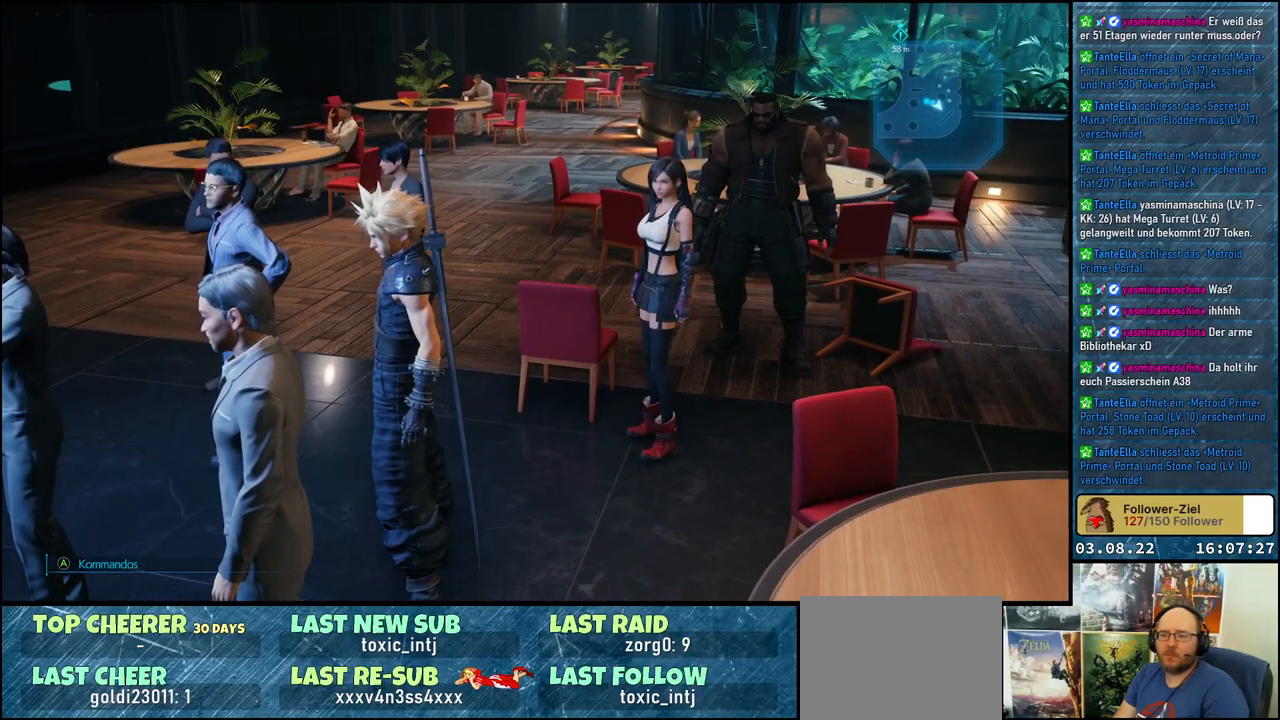
{"buttons": [], "left_stick": "center", "right_stick": "right", "events": [[267, "right_stick", "right"]]}
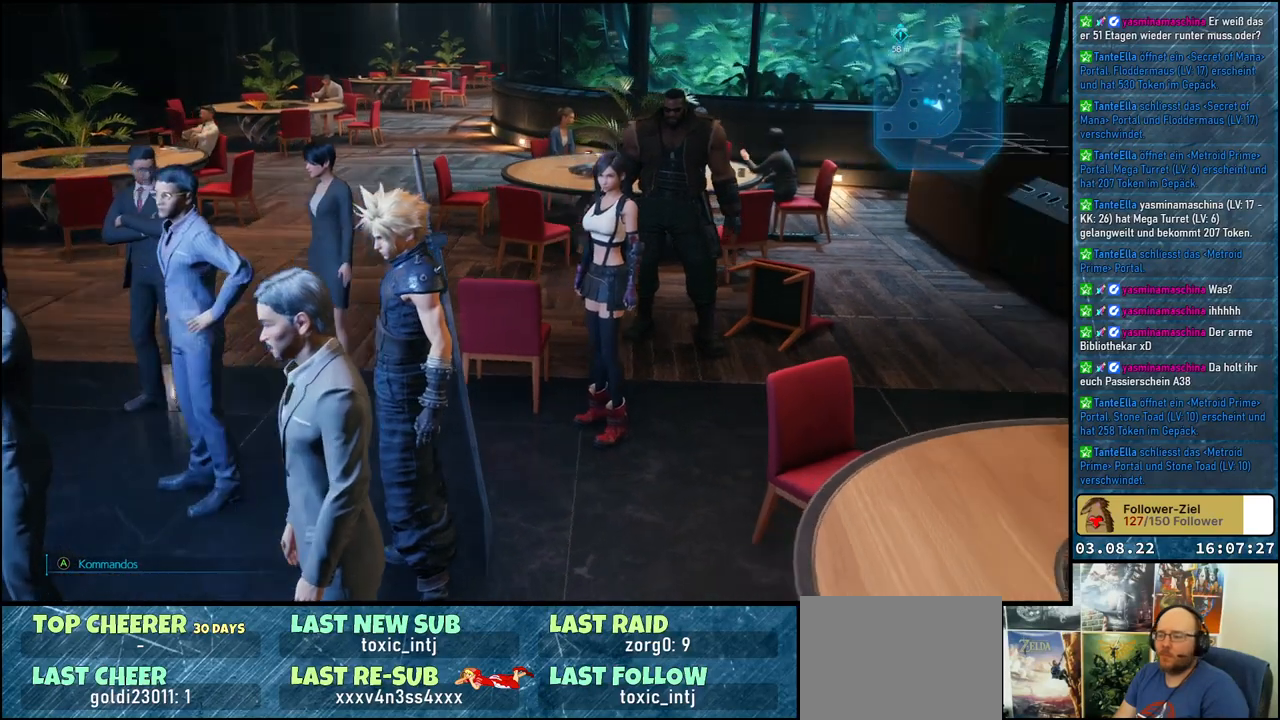
{"buttons": [], "left_stick": "center", "right_stick": "right", "events": []}
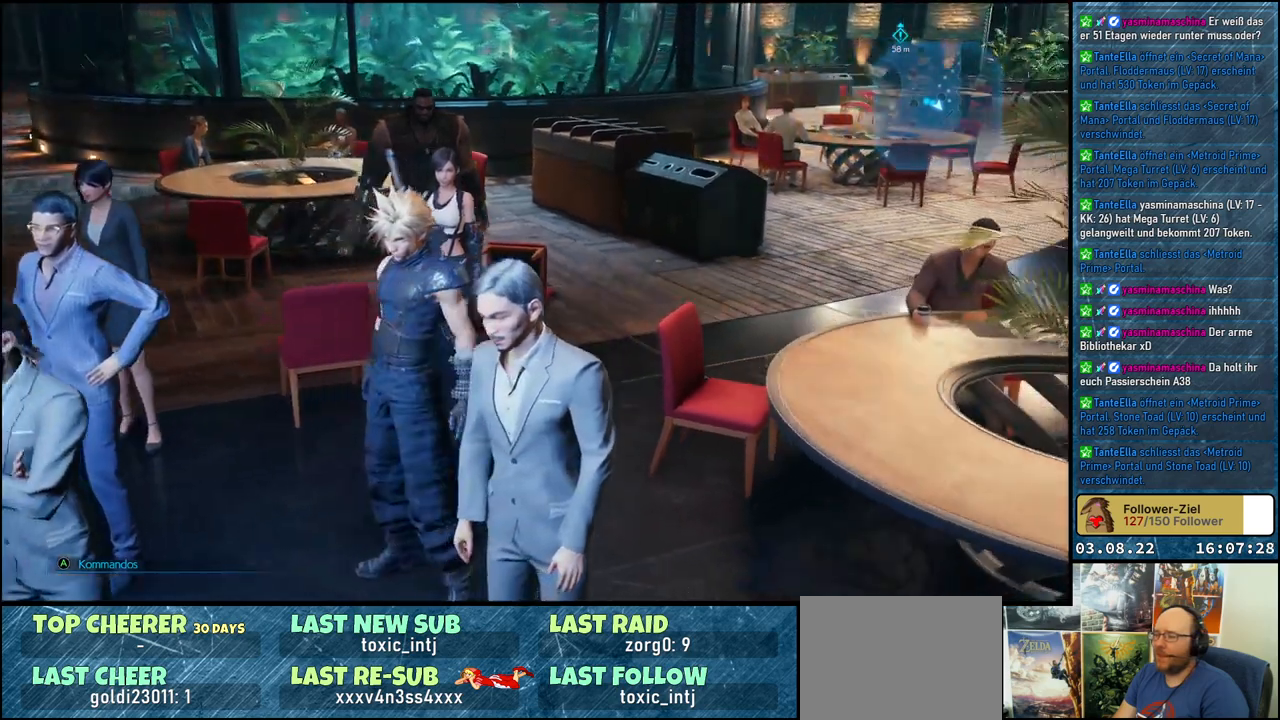
{"buttons": [], "left_stick": "center", "right_stick": "right", "events": []}
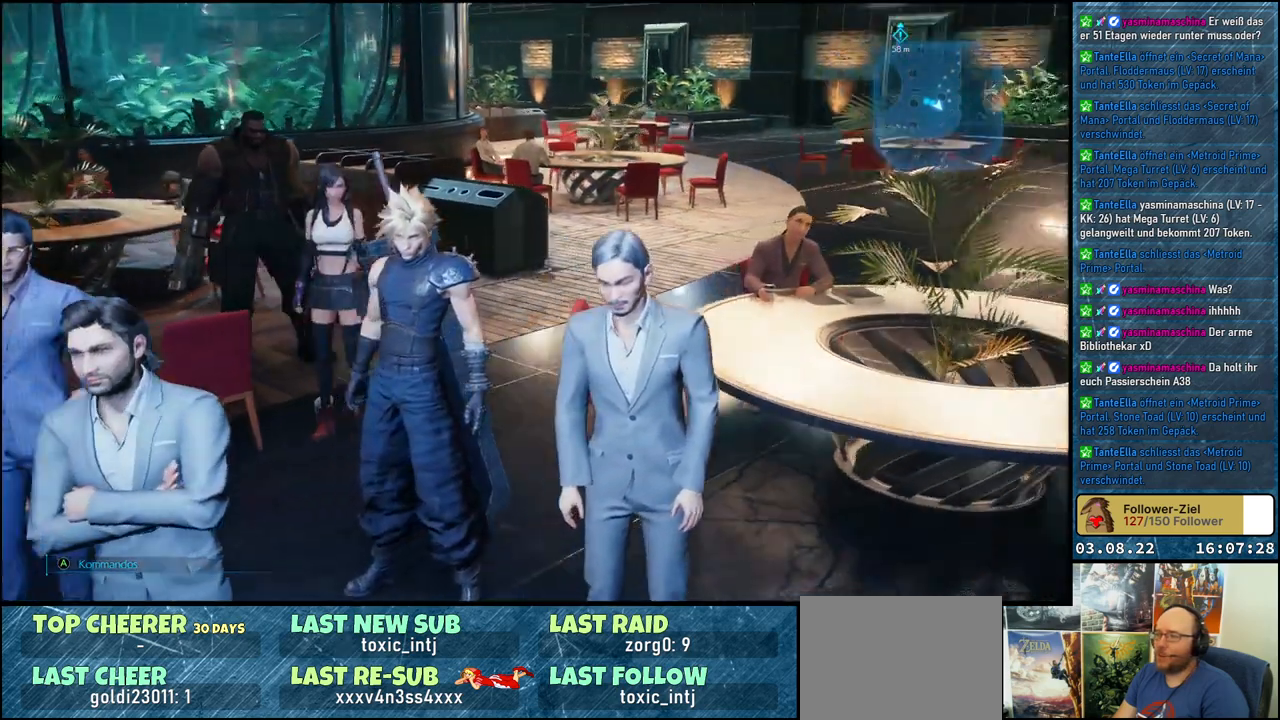
{"buttons": [], "left_stick": "up", "right_stick": "center", "events": [[83, "right_stick", "center"], [100, "left_stick", "up-left"], [250, "left_stick", "up"]]}
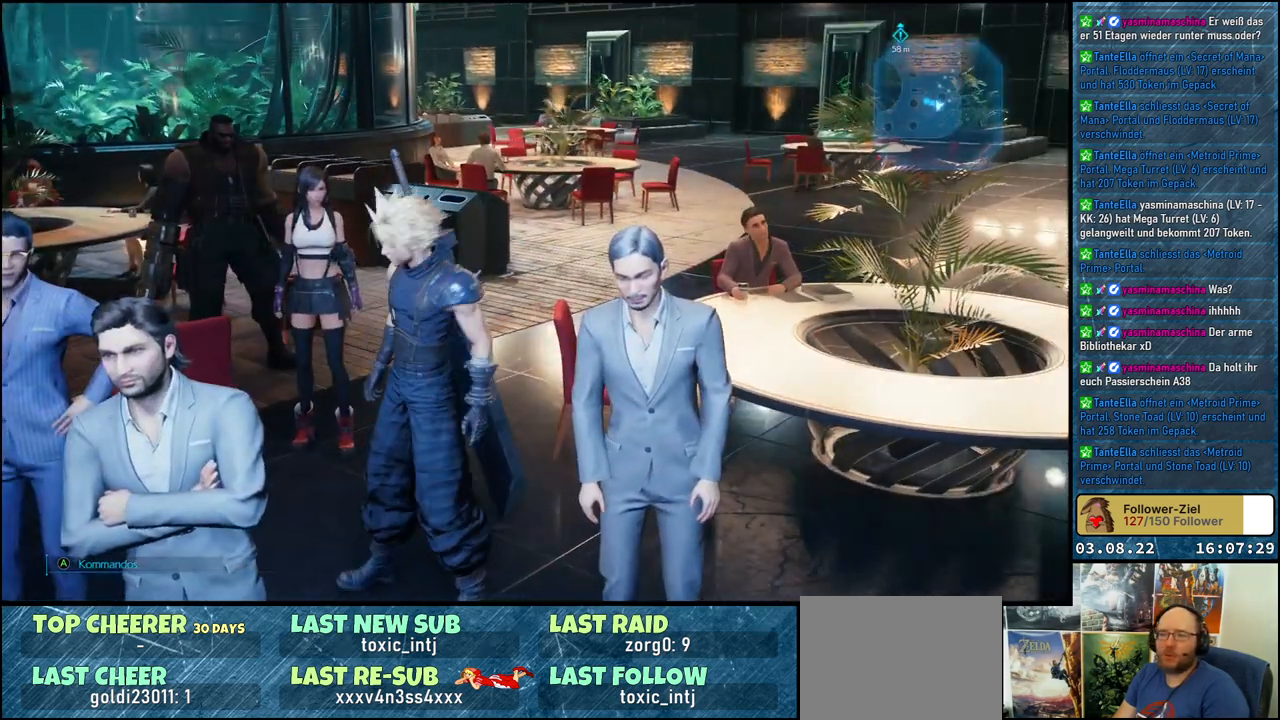
{"buttons": [], "left_stick": "up", "right_stick": "center", "events": []}
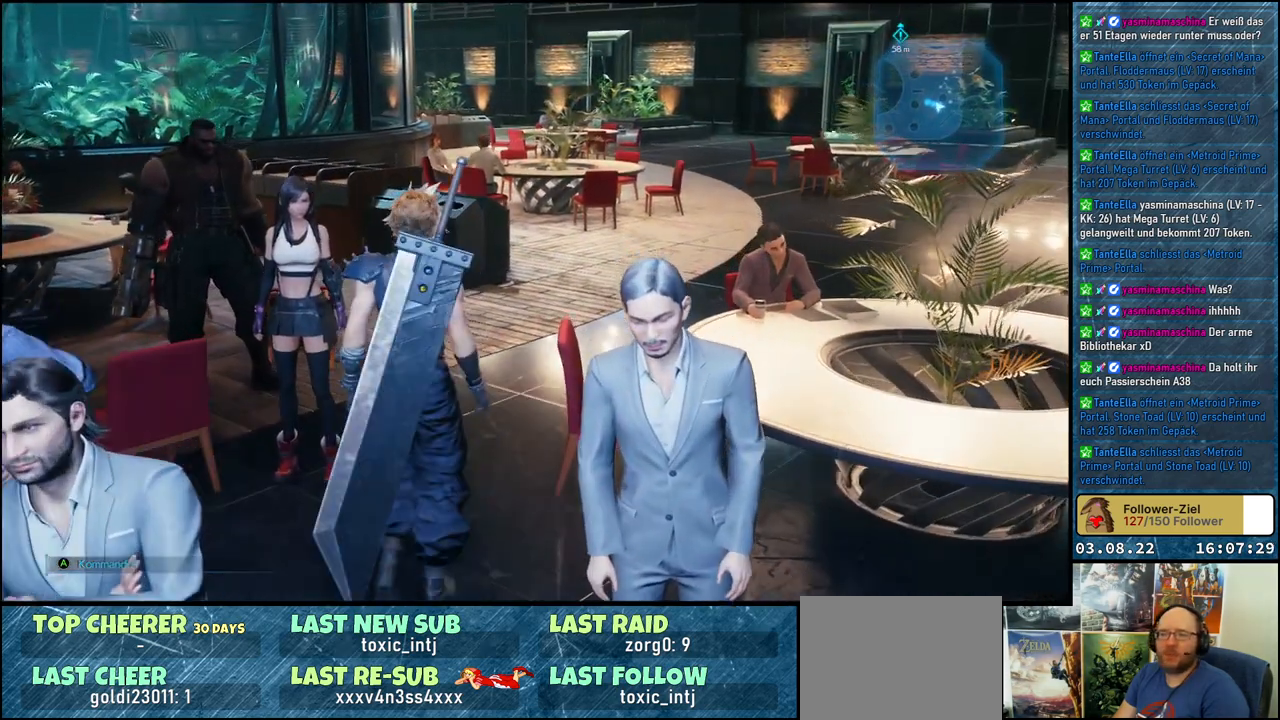
{"buttons": [], "left_stick": "up", "right_stick": "left", "events": [[133, "right_stick", "down-left"], [367, "right_stick", "left"]]}
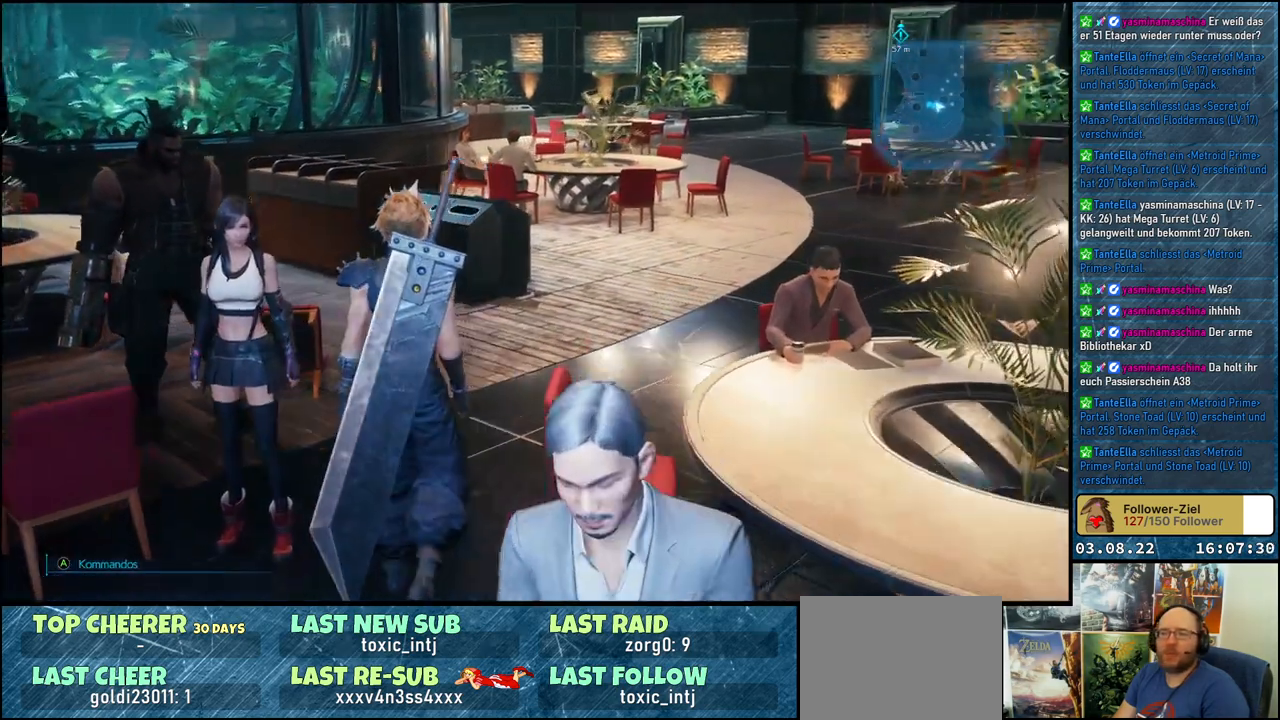
{"buttons": [], "left_stick": "up", "right_stick": "left", "events": []}
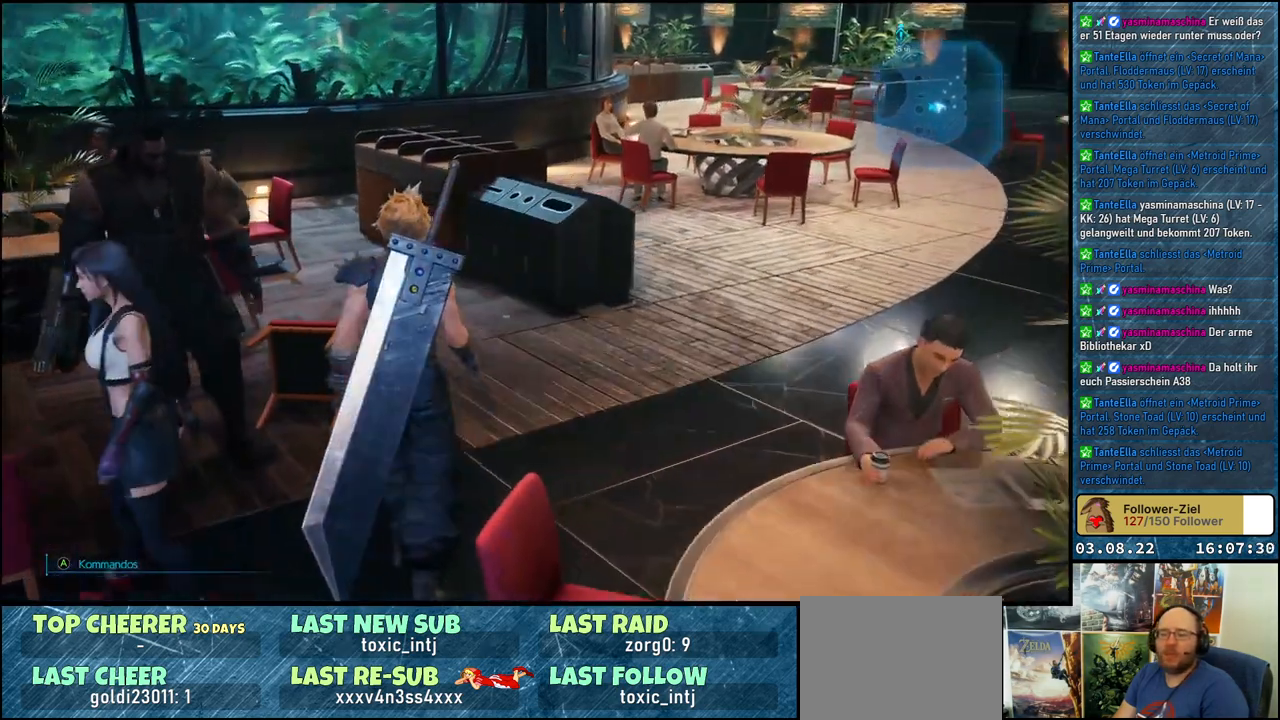
{"buttons": [], "left_stick": "up", "right_stick": "left", "events": []}
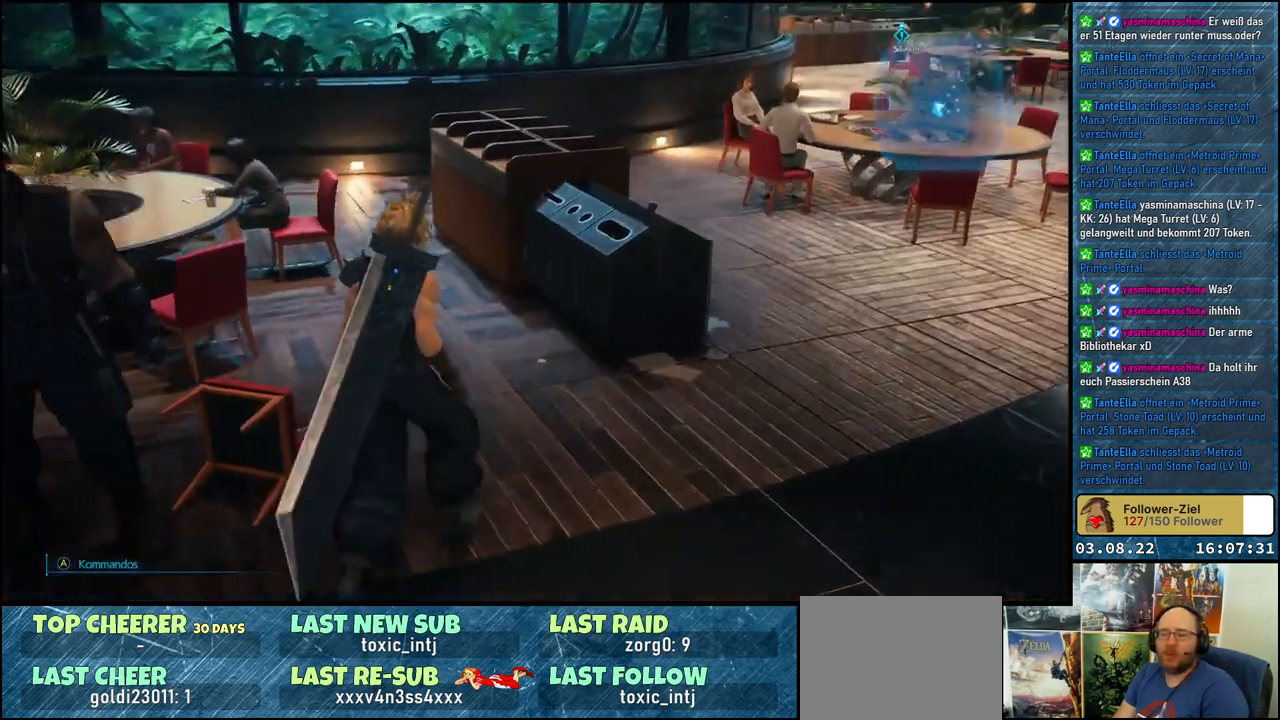
{"buttons": [], "left_stick": "up", "right_stick": "left", "events": []}
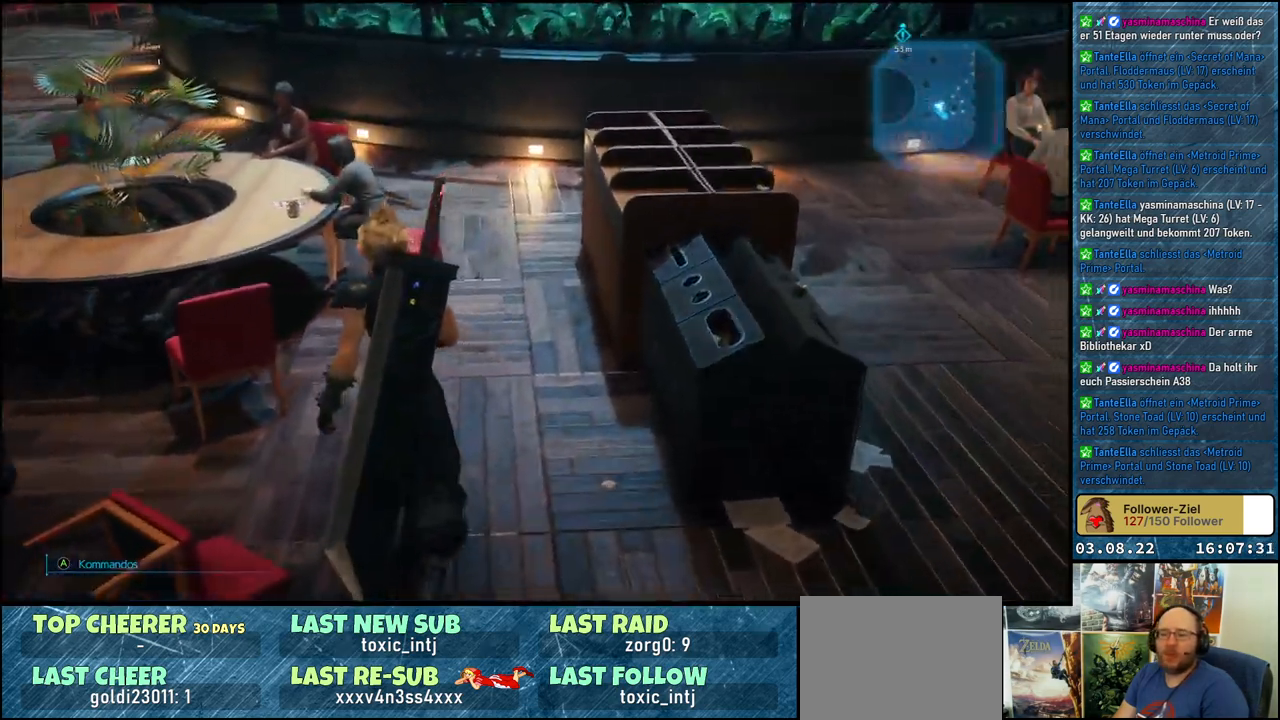
{"buttons": [], "left_stick": "up-right", "right_stick": "left", "events": [[117, "left_stick", "up-right"]]}